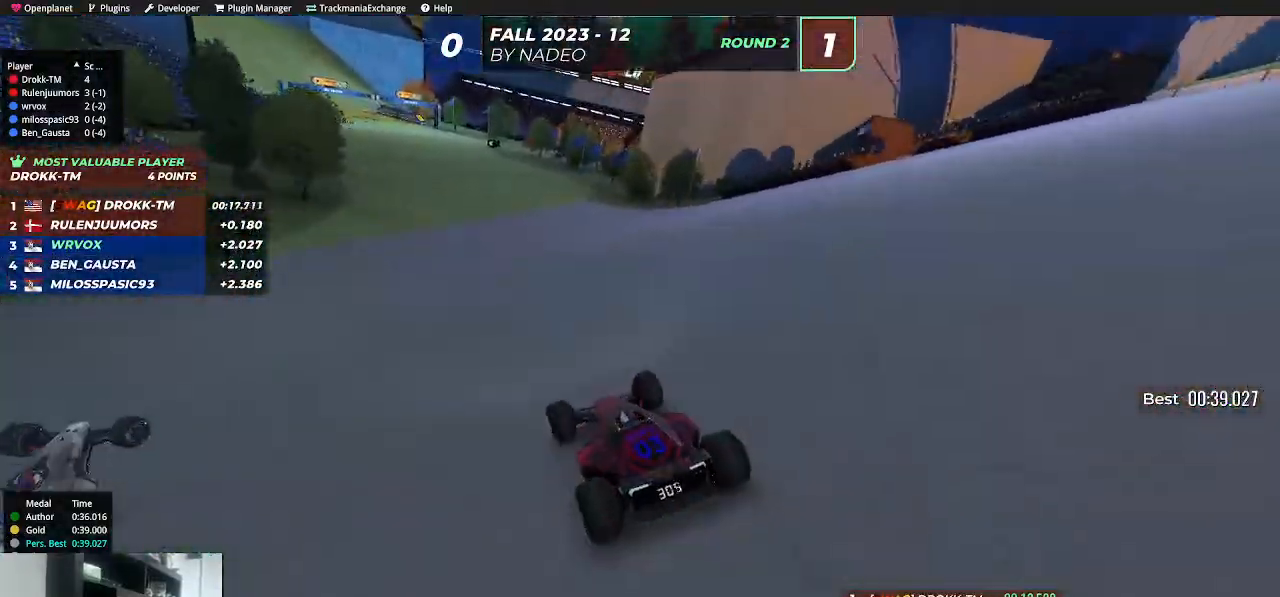
Gameplay with keyboard; each line is a JSON object with the keys held at the frame after it. "events" lists presses ("down") and releases ("up") of "down", "left", "right" and "up" between this image and that frame as [ms after this image, input, new state], when the widget could be followed in between. No other keys are recorded. Mouse input is not recorded.
{"keys": ["left", "up"], "events": [[400, "left", "down"]]}
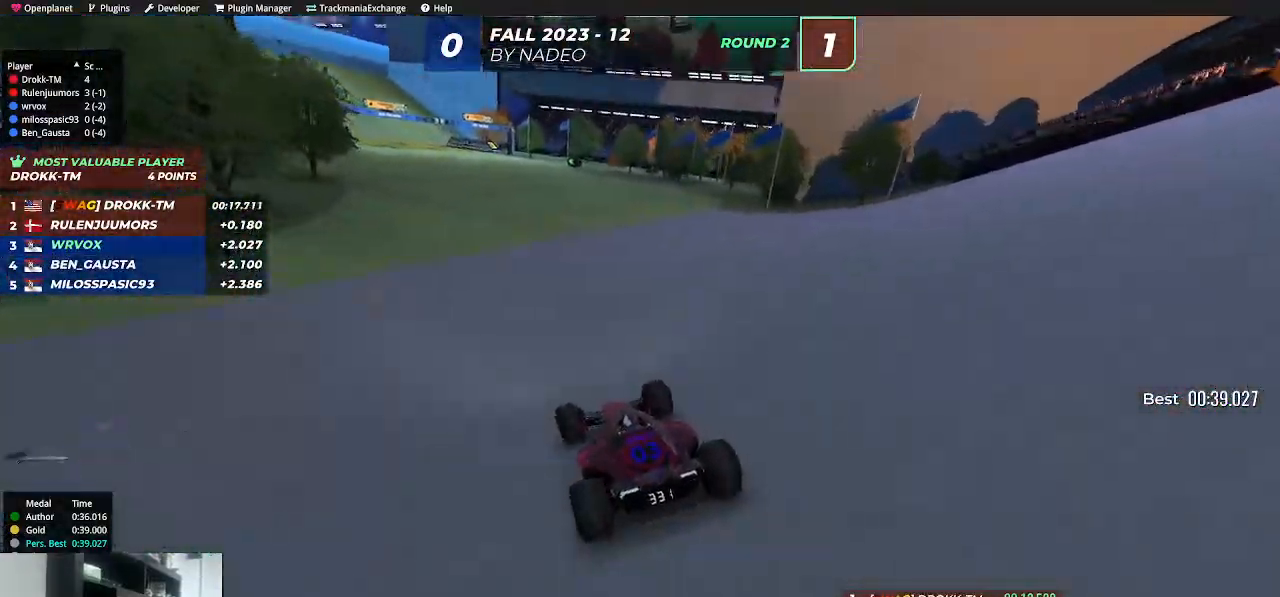
{"keys": ["up"], "events": [[34, "left", "up"]]}
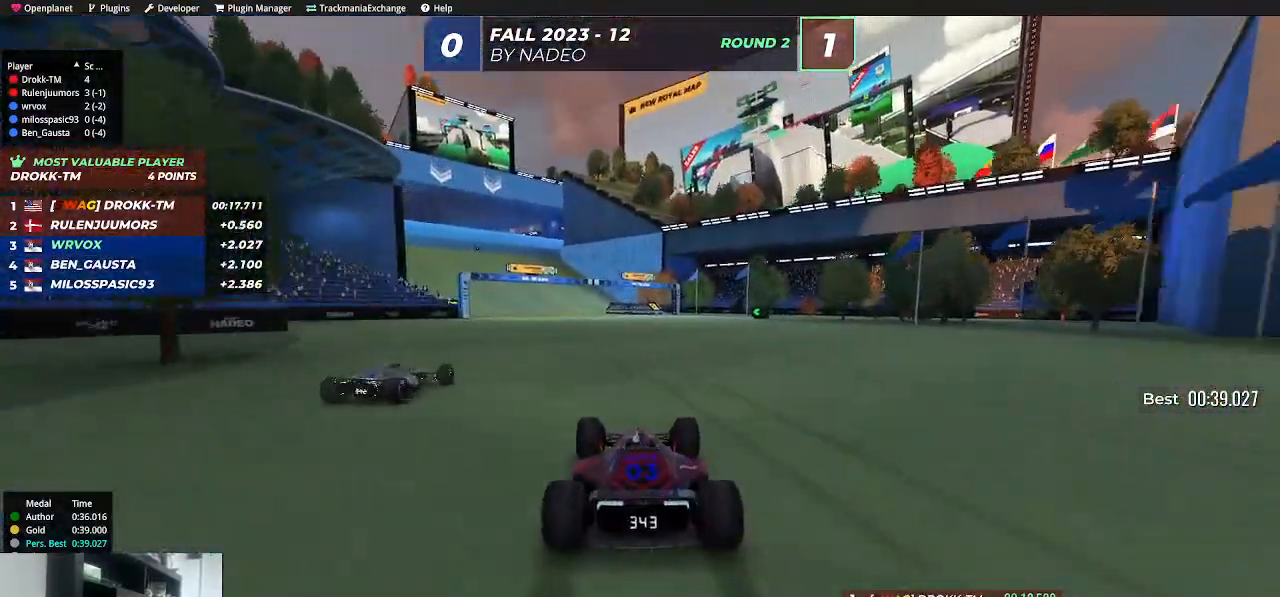
{"keys": ["up"], "events": [[267, "left", "down"], [500, "left", "up"]]}
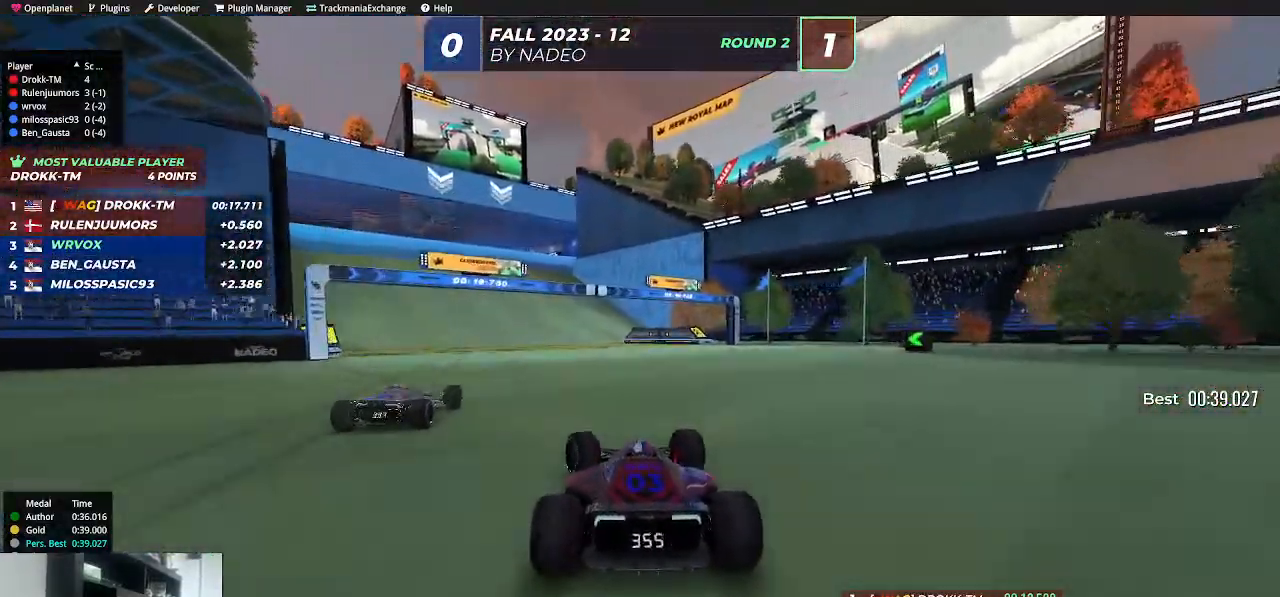
{"keys": ["up"], "events": [[134, "left", "down"], [300, "left", "up"], [417, "left", "down"], [467, "left", "up"]]}
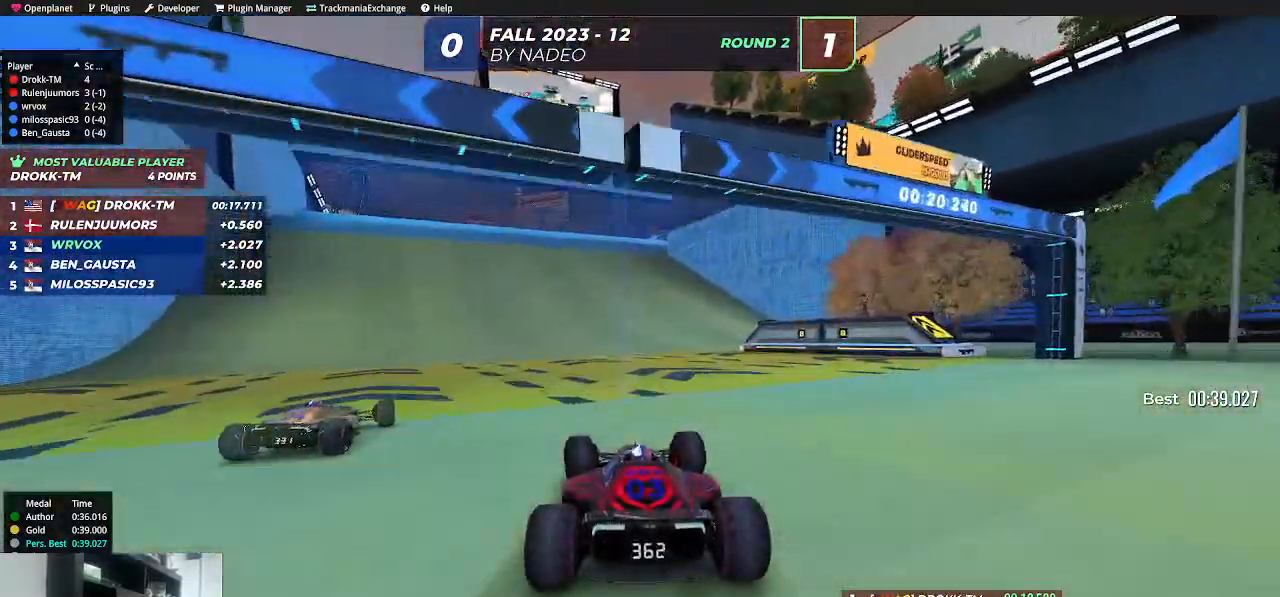
{"keys": ["up"], "events": [[117, "left", "down"], [217, "left", "up"], [334, "left", "down"], [367, "left", "up"]]}
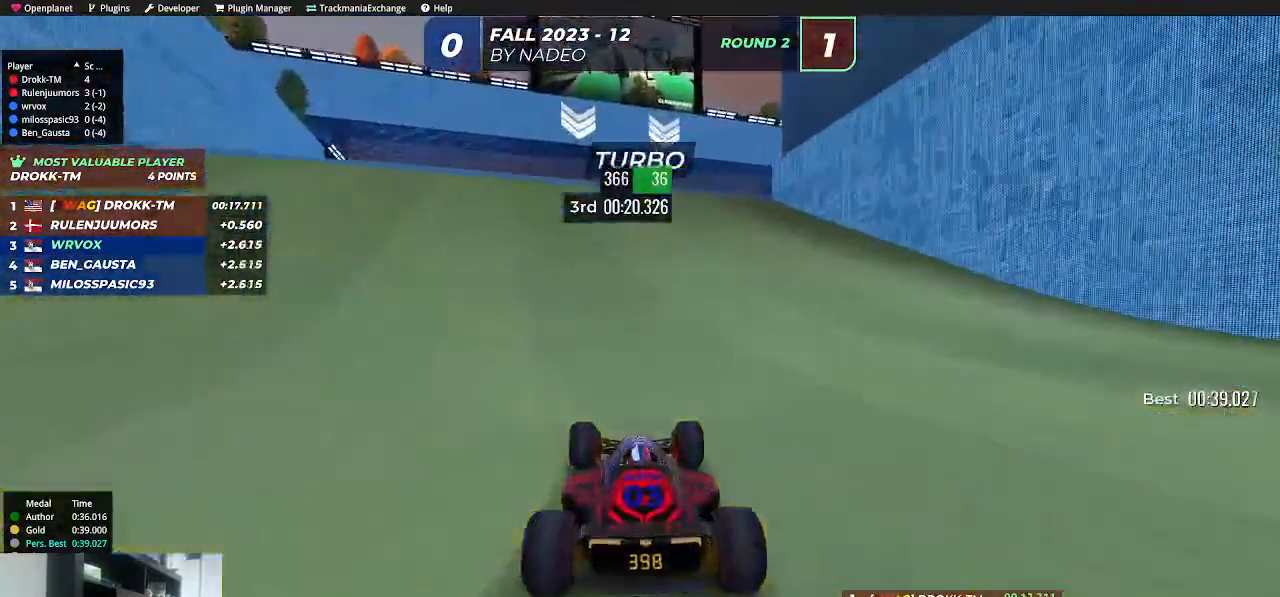
{"keys": ["up"], "events": [[267, "left", "down"], [300, "left", "up"]]}
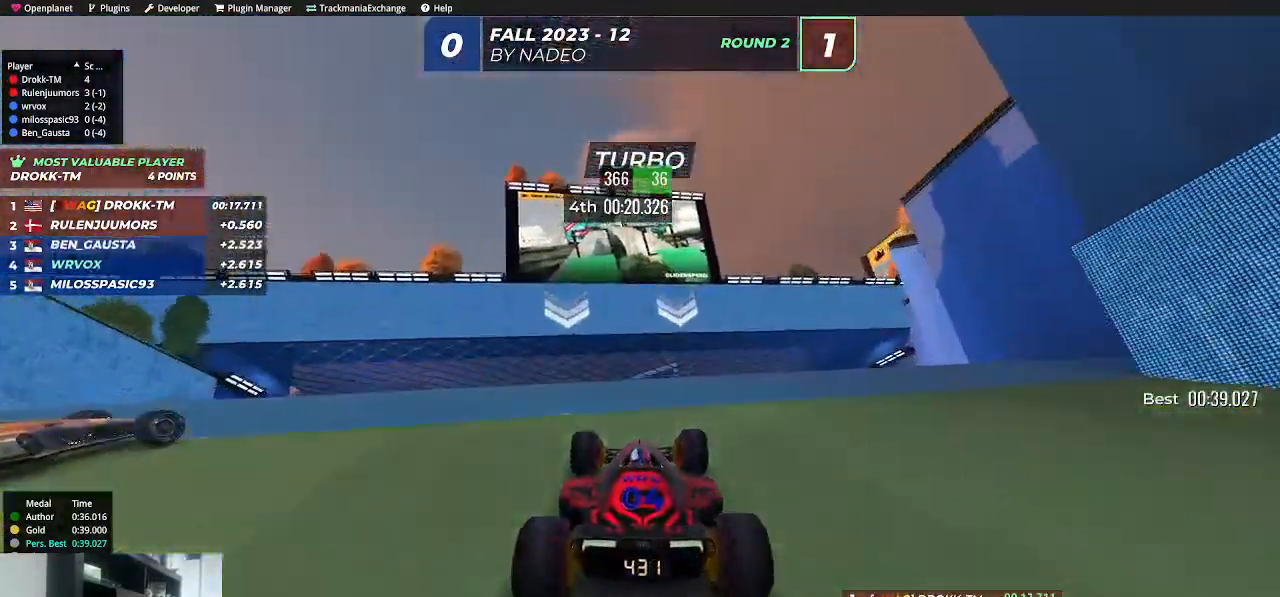
{"keys": ["up"], "events": []}
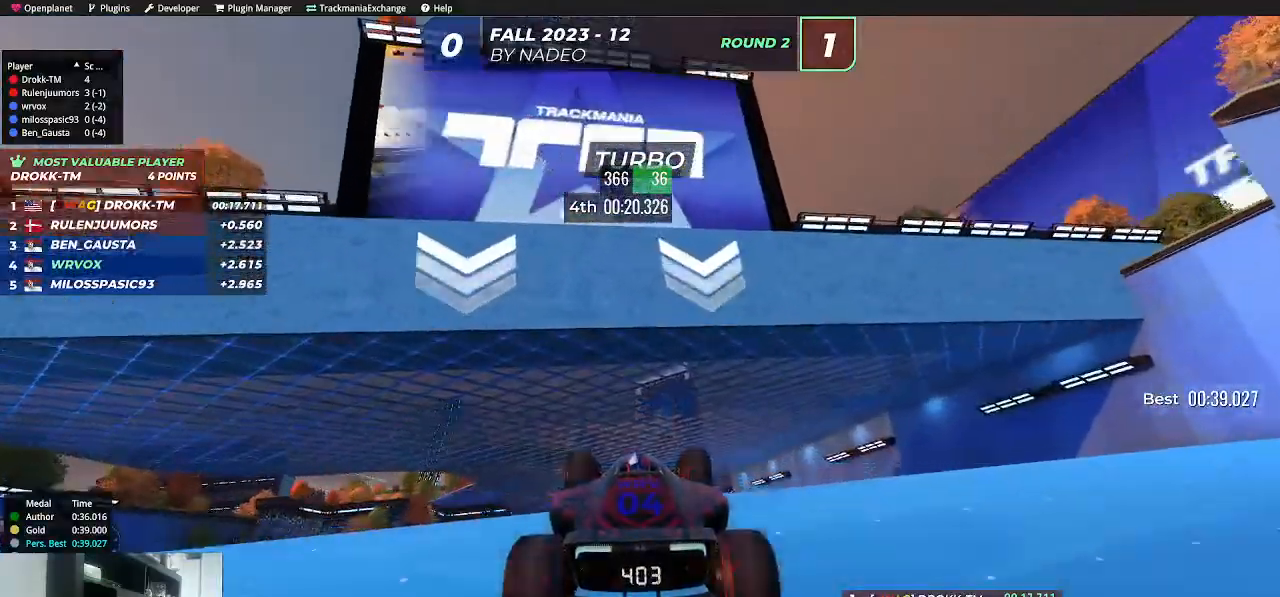
{"keys": ["up"], "events": []}
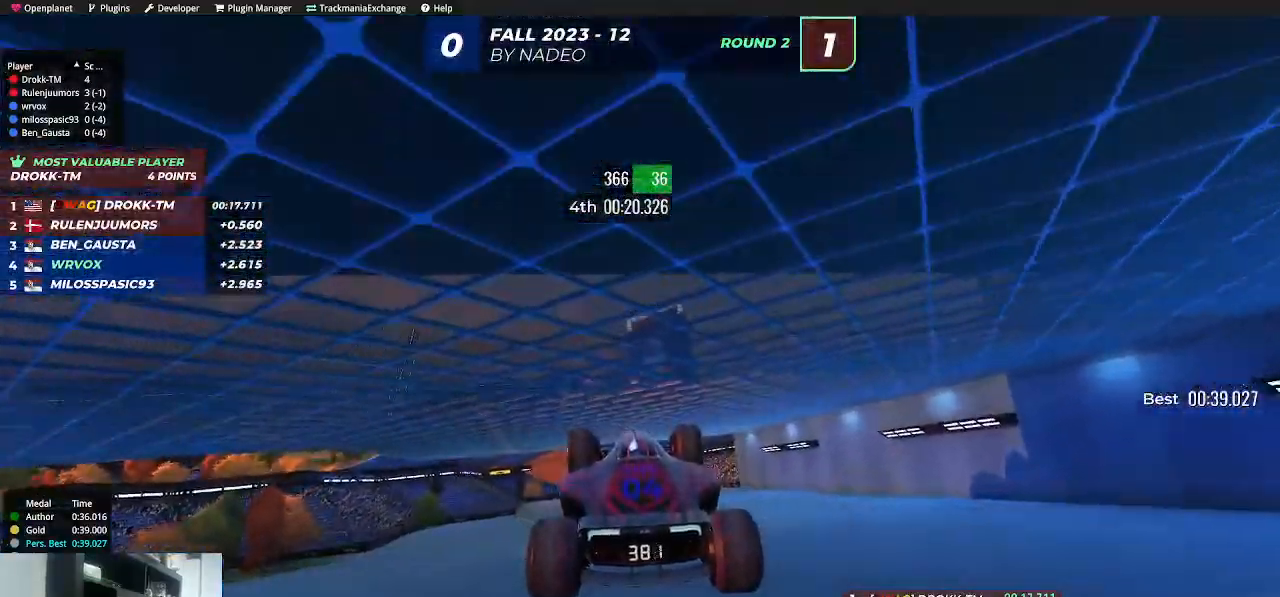
{"keys": ["up"], "events": []}
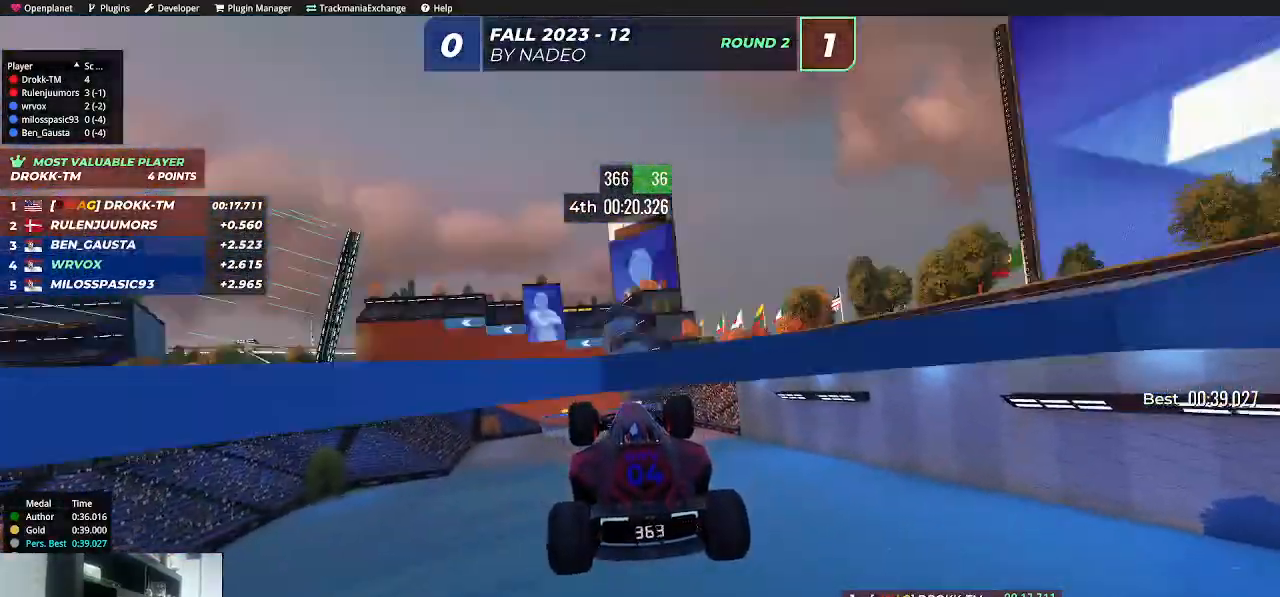
{"keys": ["up"], "events": []}
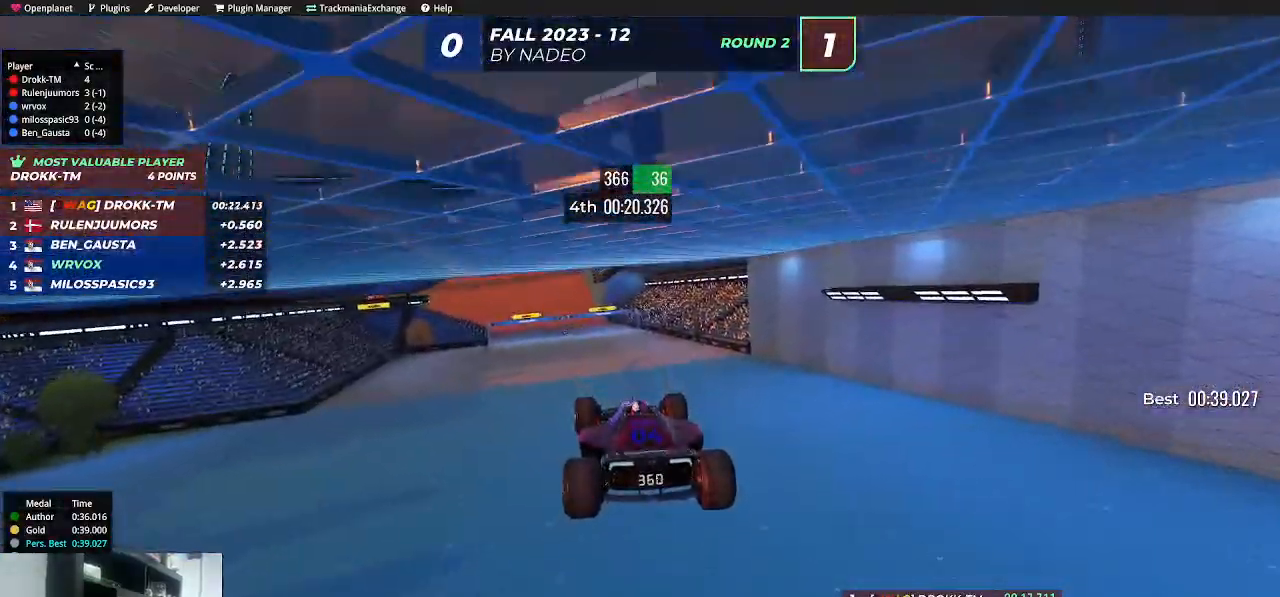
{"keys": ["up"], "events": [[67, "left", "down"], [317, "left", "up"]]}
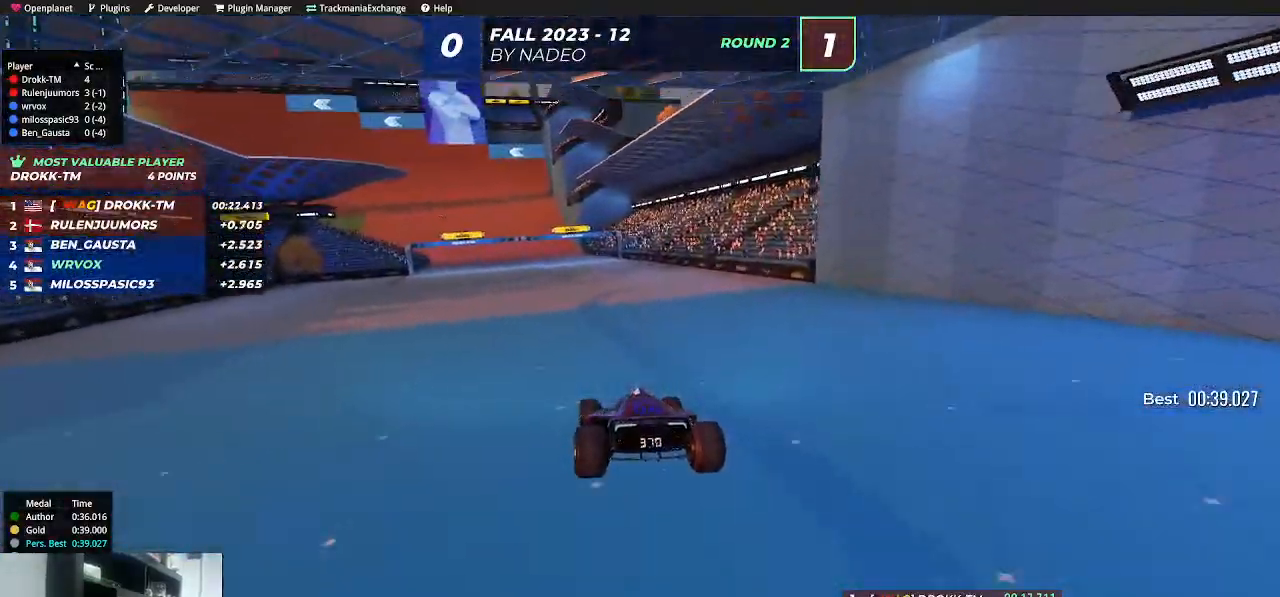
{"keys": ["up"], "events": [[167, "left", "down"], [267, "left", "up"]]}
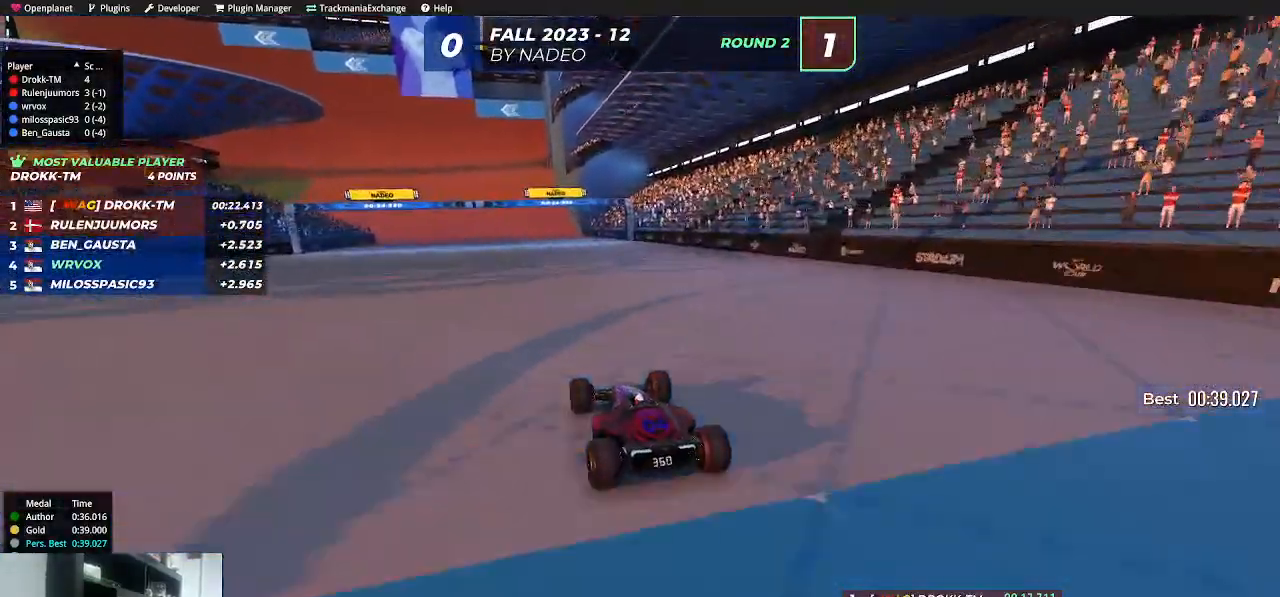
{"keys": ["up"], "events": [[284, "left", "down"], [350, "left", "up"]]}
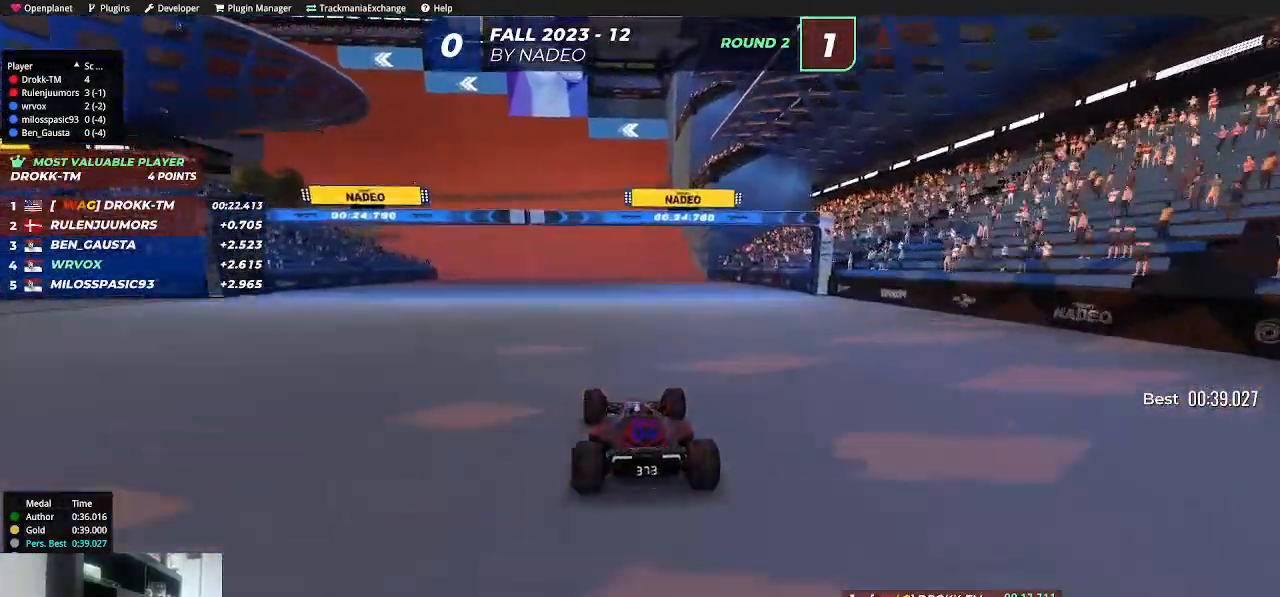
{"keys": ["left", "up"], "events": [[367, "left", "down"], [417, "left", "up"], [500, "left", "down"]]}
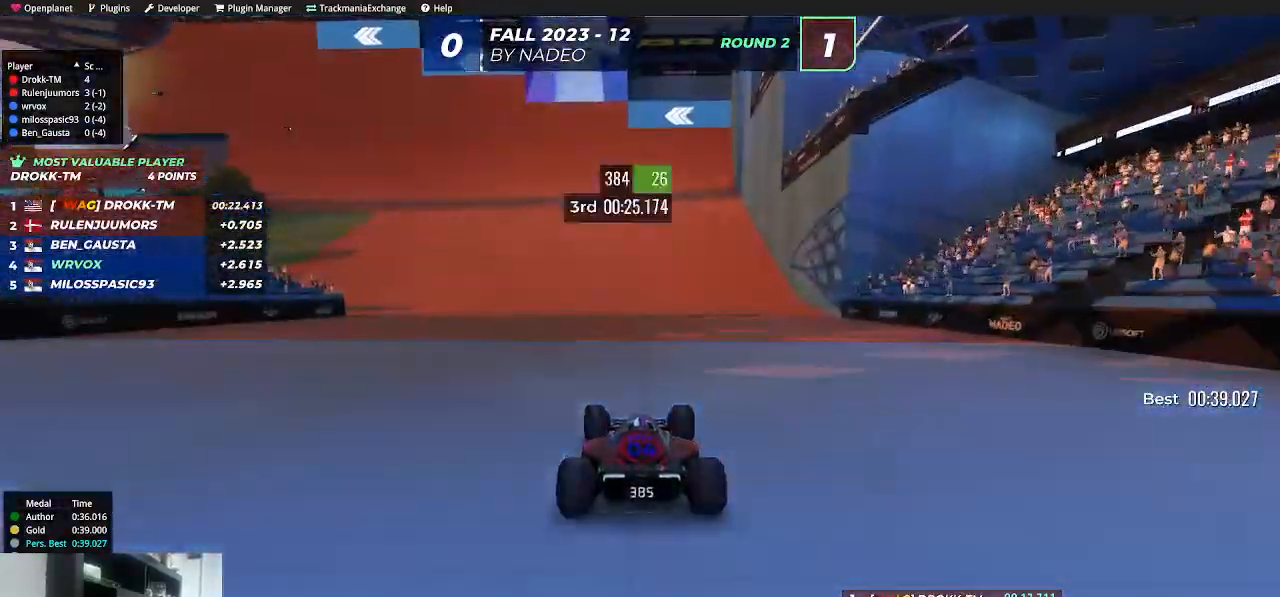
{"keys": ["left", "up"], "events": []}
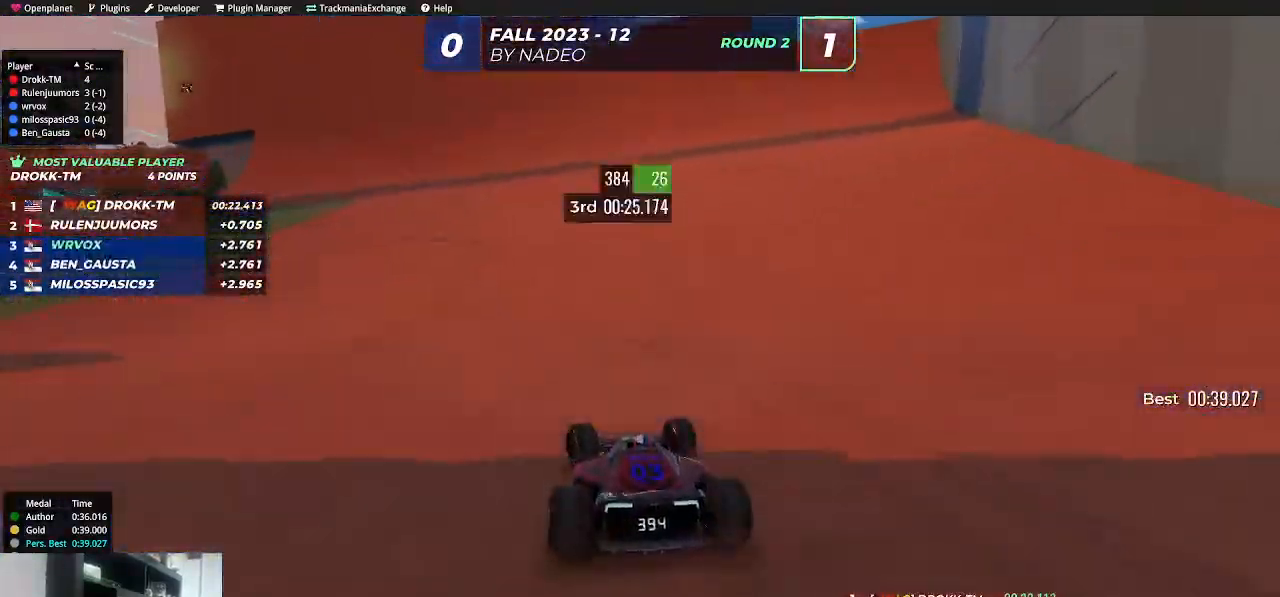
{"keys": ["left", "up"], "events": []}
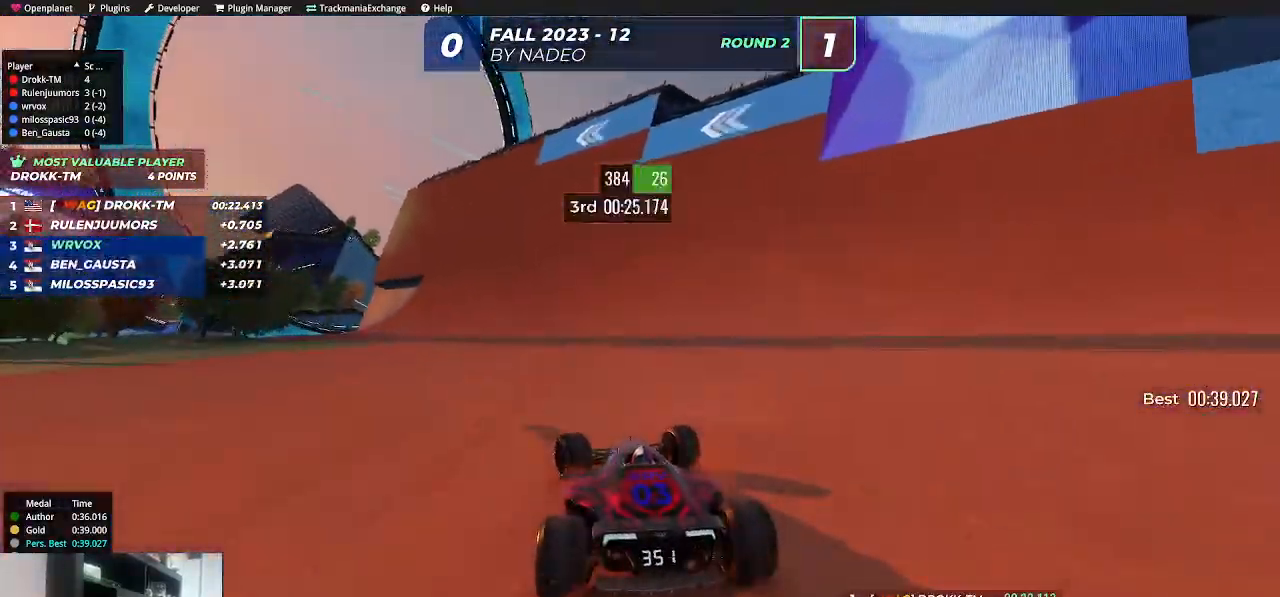
{"keys": ["left", "up"], "events": []}
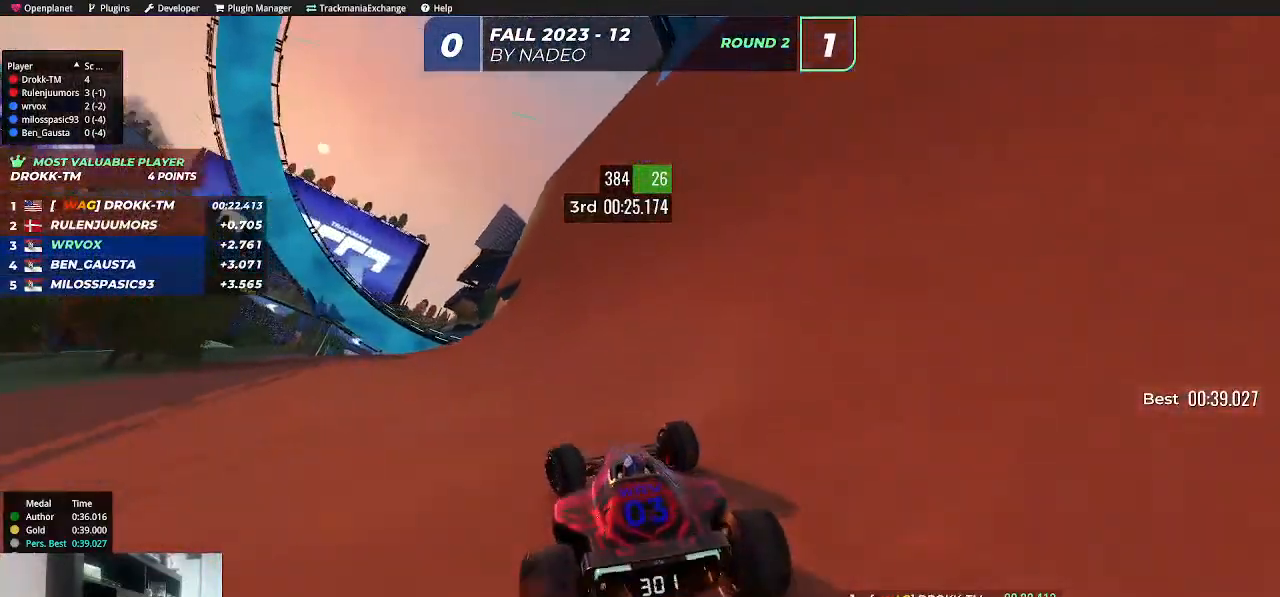
{"keys": ["up"], "events": [[67, "left", "up"], [217, "right", "down"], [334, "right", "up"]]}
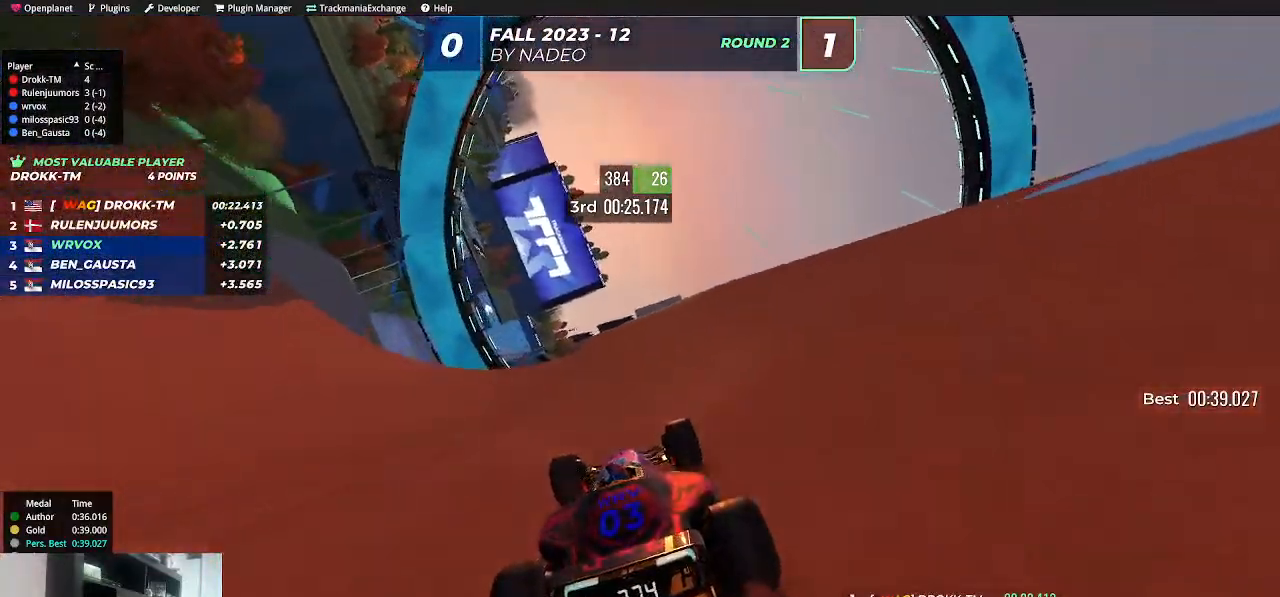
{"keys": ["up"], "events": [[334, "left", "down"], [417, "left", "up"]]}
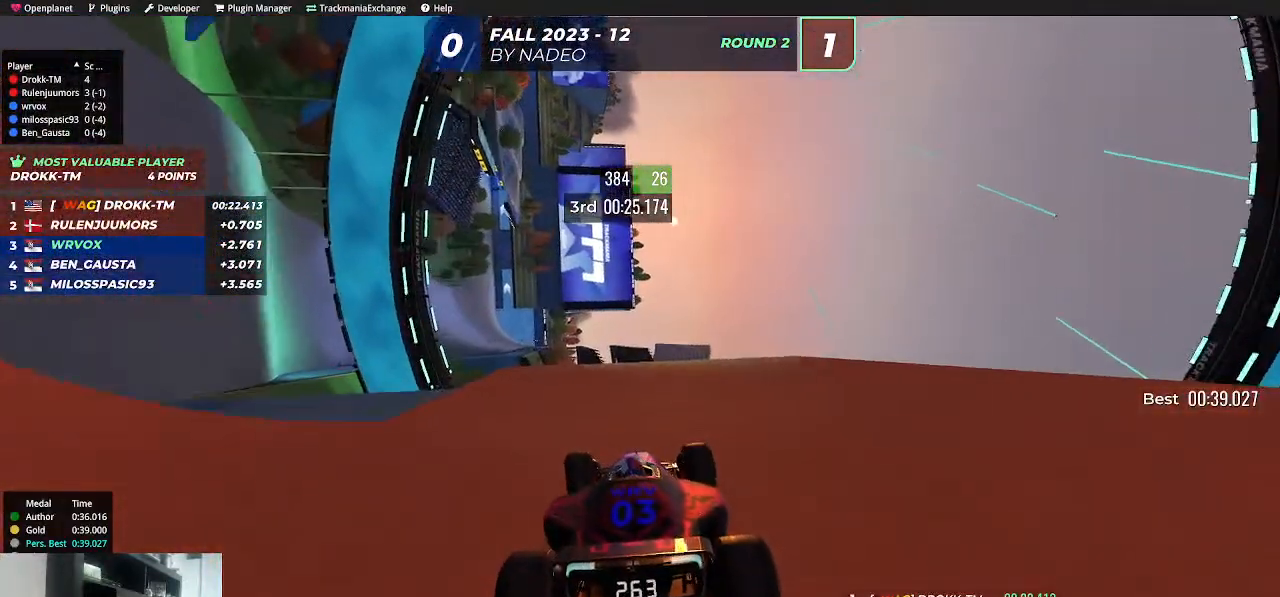
{"keys": ["left", "up"], "events": [[334, "left", "down"]]}
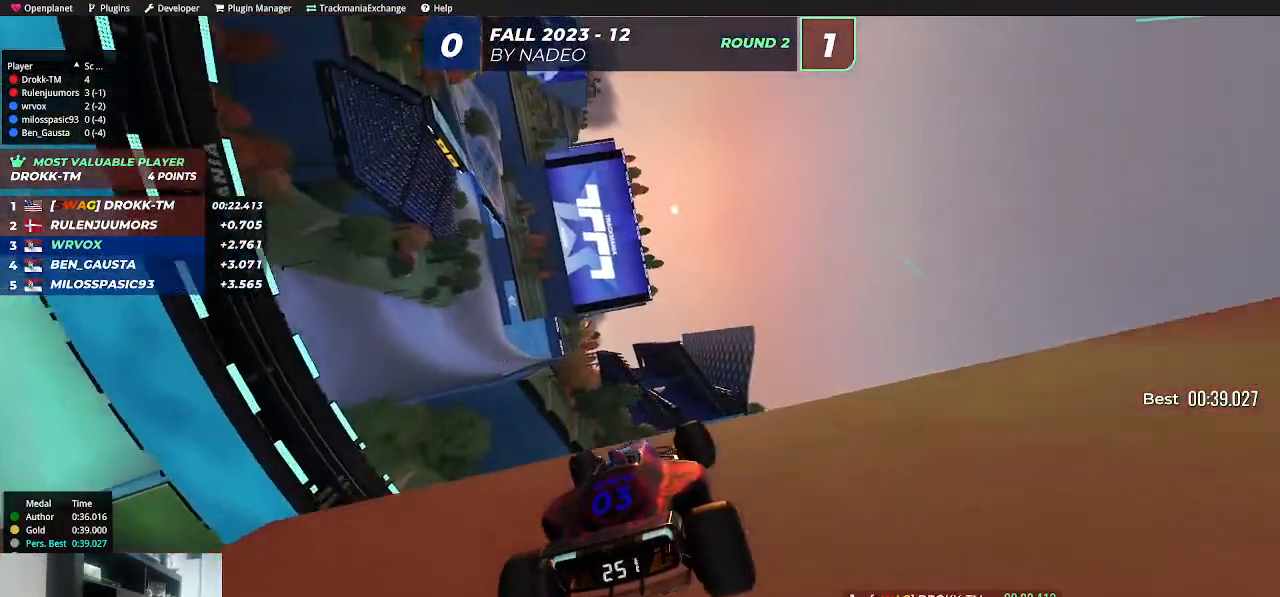
{"keys": ["left", "up"], "events": []}
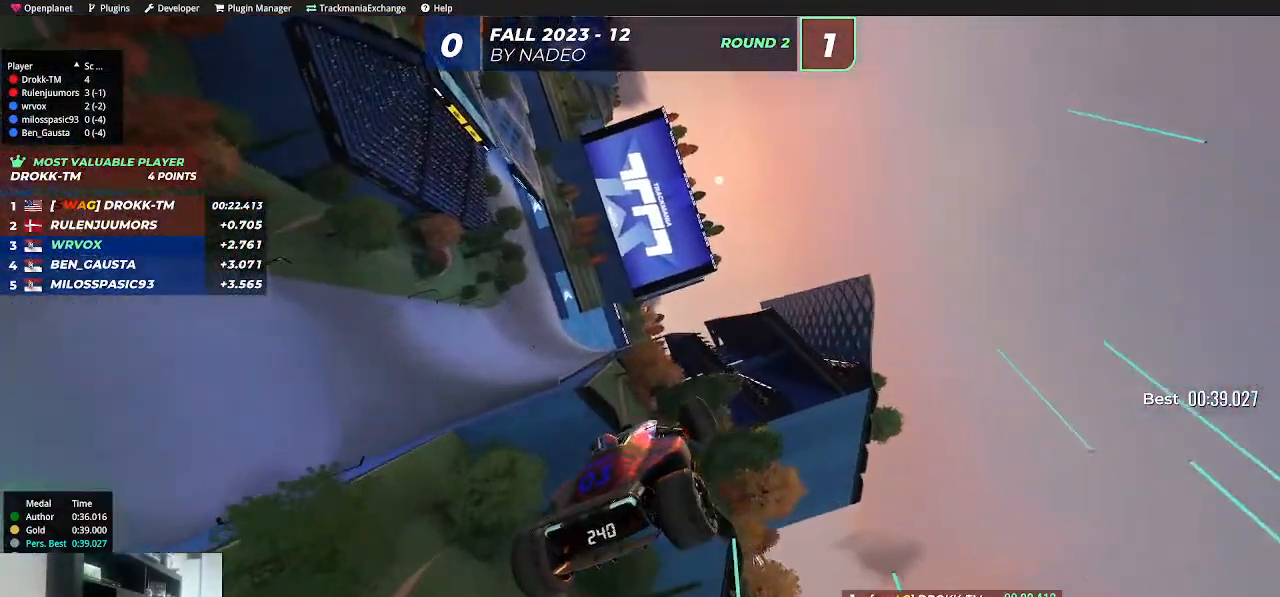
{"keys": ["left", "up"], "events": []}
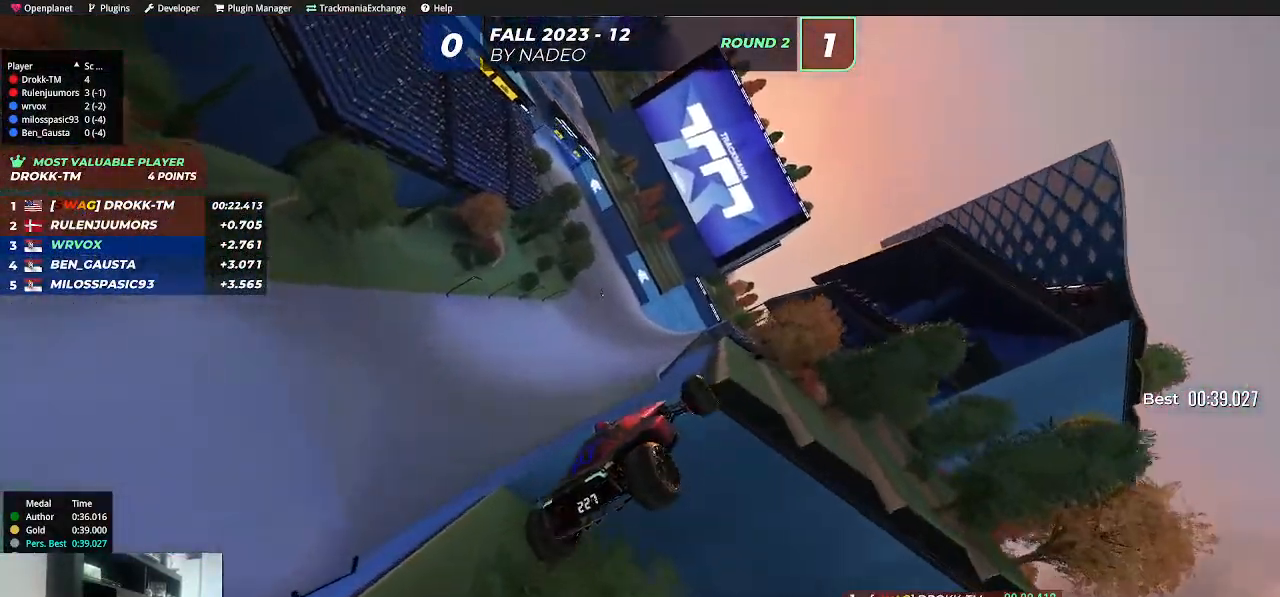
{"keys": ["left", "up"], "events": []}
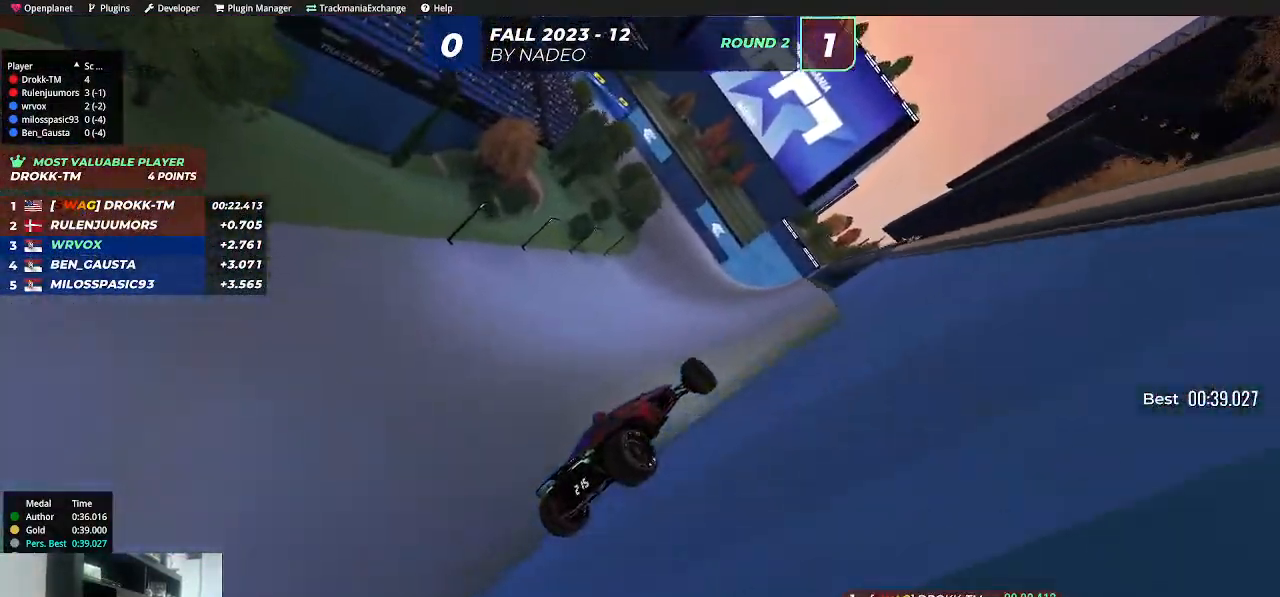
{"keys": ["left", "up"], "events": []}